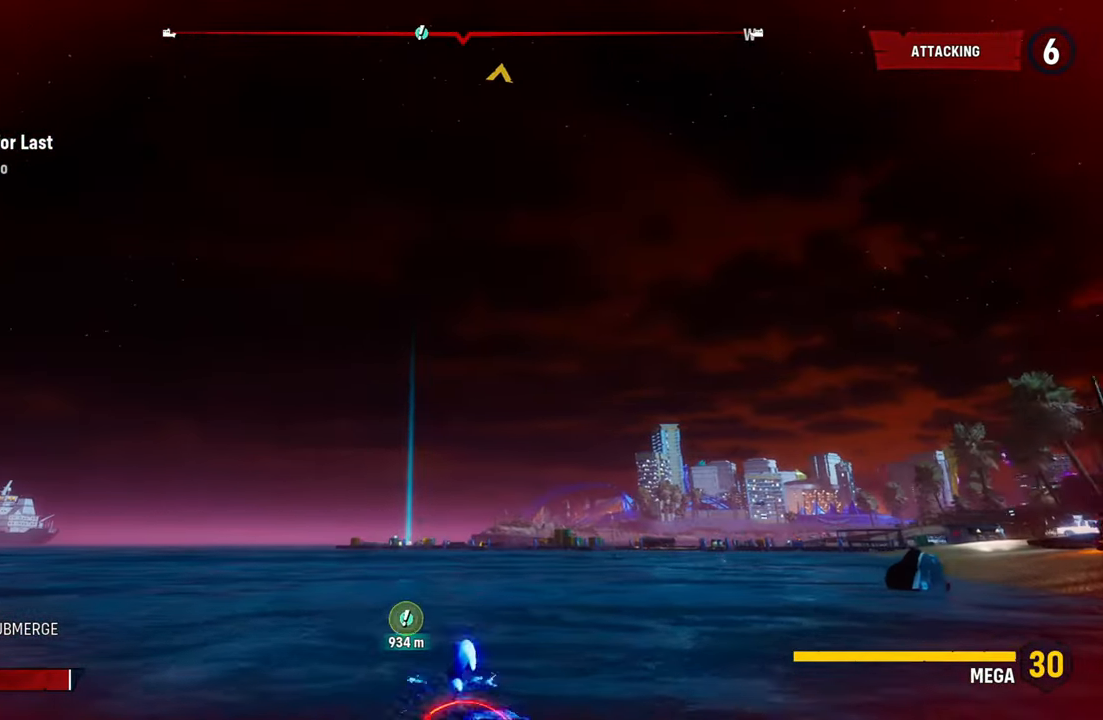
Gameplay with a controller (Xbox layout); each line is a JSON object with the inputs held at the frame after it. "events" lists button and stick changes between this image and that frame as [ms after this image, input, new state], when the widget could be followed in between.
{"buttons": ["L2", "R2"], "left_stick": "up", "right_stick": "center", "events": [[120, "R2", "down"]]}
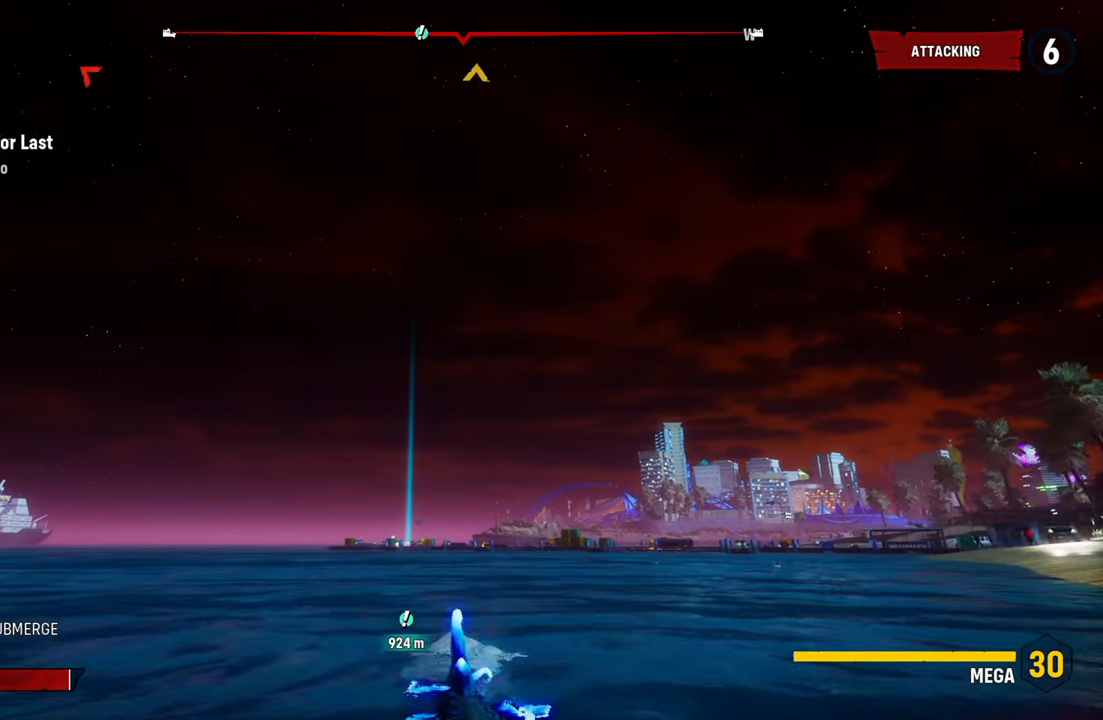
{"buttons": ["L2"], "left_stick": "up", "right_stick": "center", "events": [[240, "R2", "up"]]}
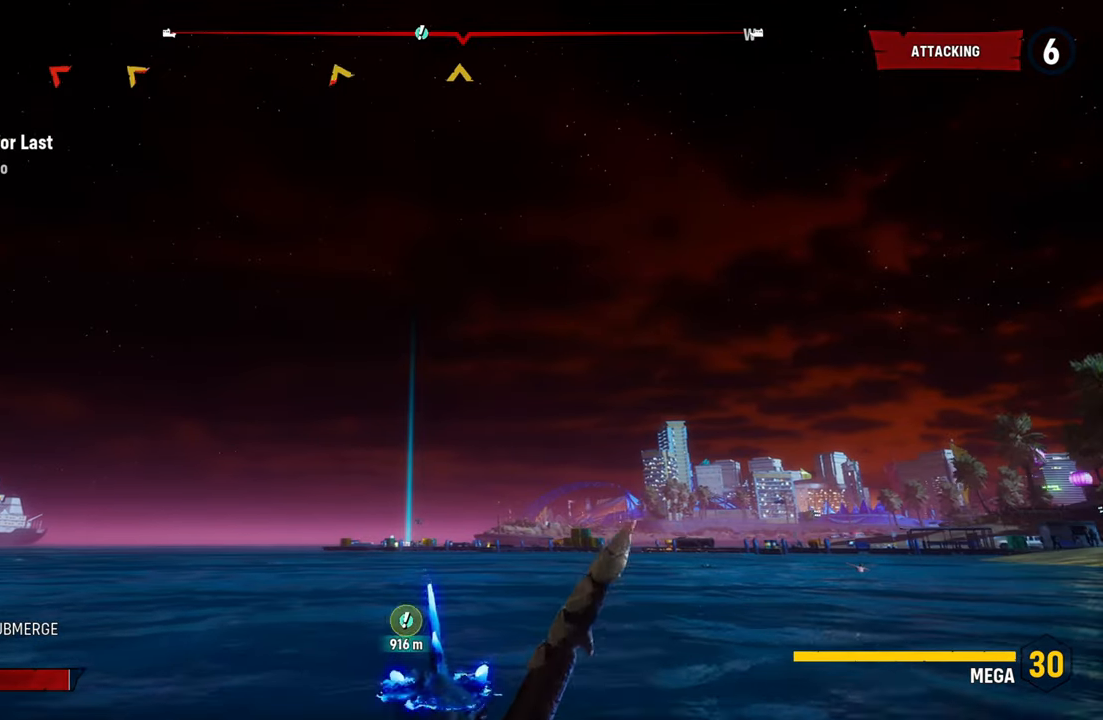
{"buttons": ["L2"], "left_stick": "up", "right_stick": "center", "events": [[40, "L2", "up"], [80, "R2", "down"], [180, "L2", "down"], [460, "R2", "up"]]}
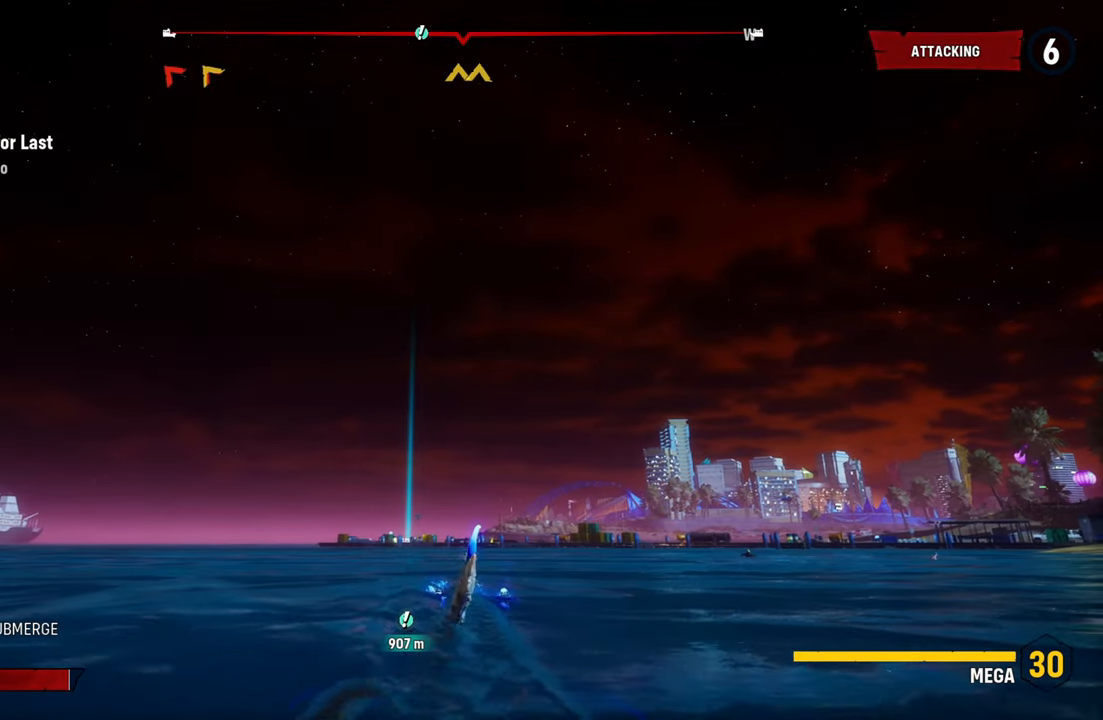
{"buttons": ["X", "L2"], "left_stick": "up", "right_stick": "center", "events": [[460, "X", "down"]]}
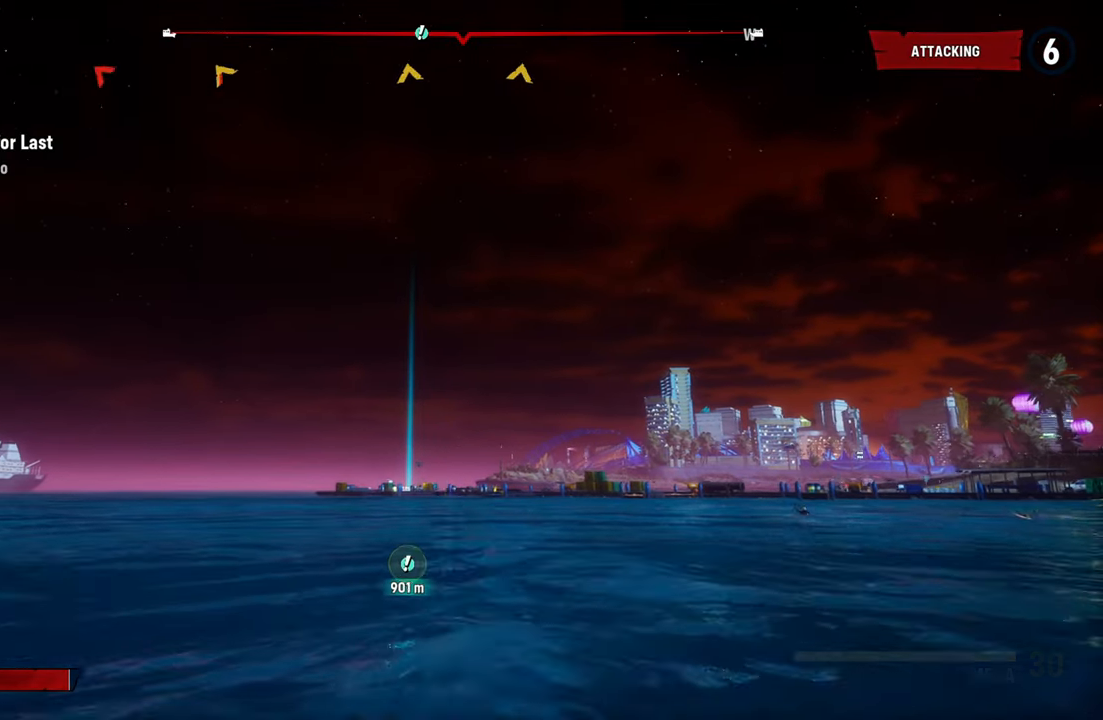
{"buttons": ["L2"], "left_stick": "up", "right_stick": "center", "events": [[100, "X", "up"]]}
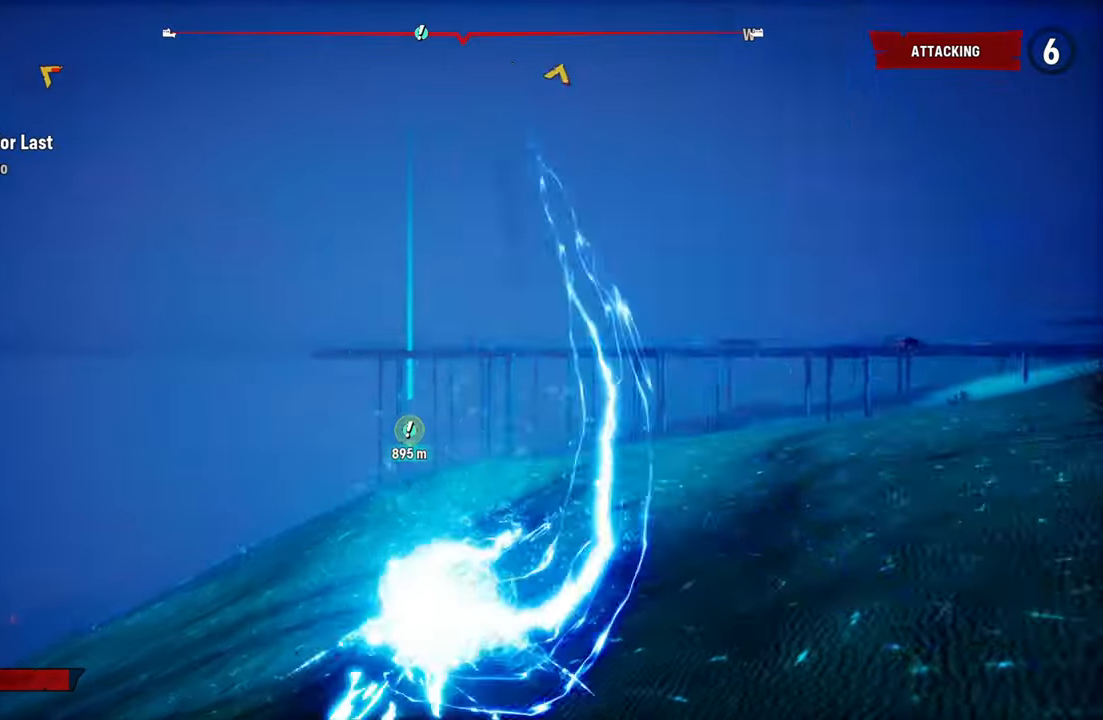
{"buttons": ["L2"], "left_stick": "up", "right_stick": "up-left", "events": [[220, "L2", "up"], [340, "right_stick", "up-left"], [360, "L2", "down"]]}
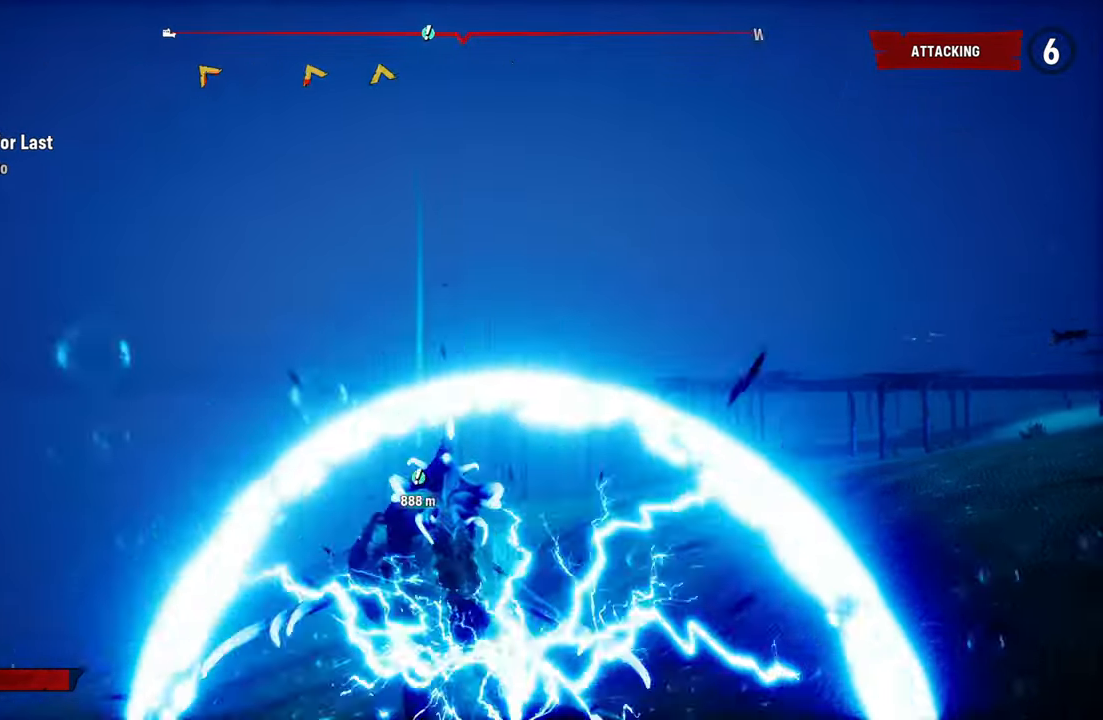
{"buttons": ["L2", "R2"], "left_stick": "up", "right_stick": "center", "events": [[40, "right_stick", "center"], [160, "R2", "down"]]}
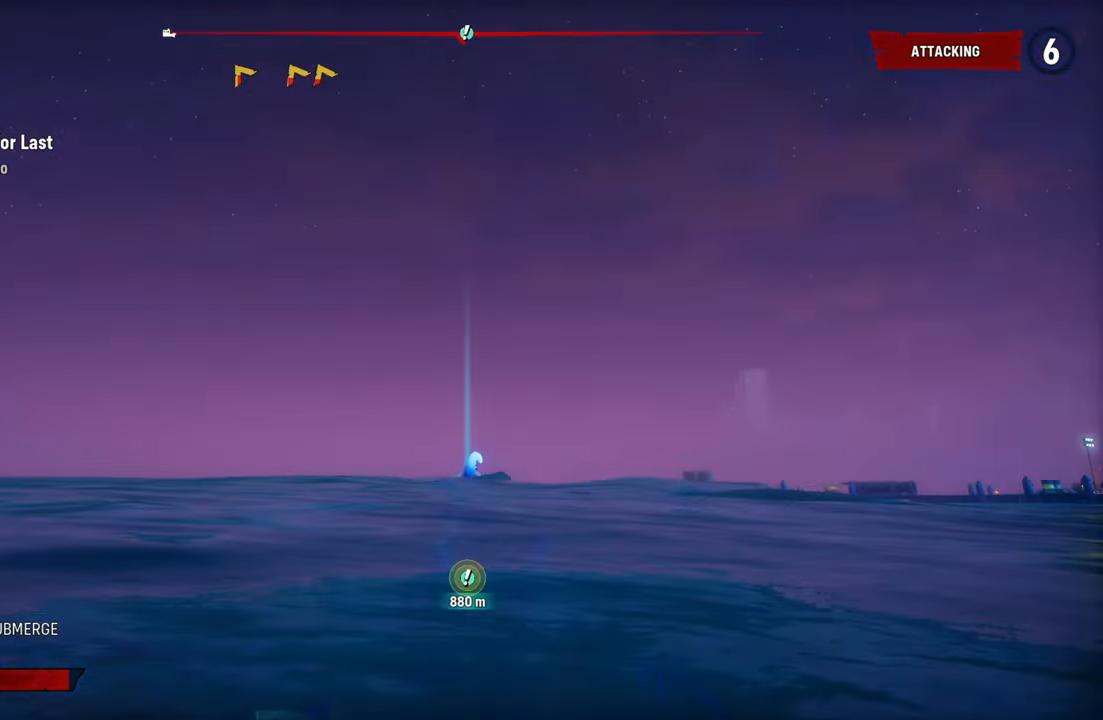
{"buttons": ["L2"], "left_stick": "up", "right_stick": "center", "events": [[40, "R2", "up"], [140, "R1", "down"], [340, "R1", "up"]]}
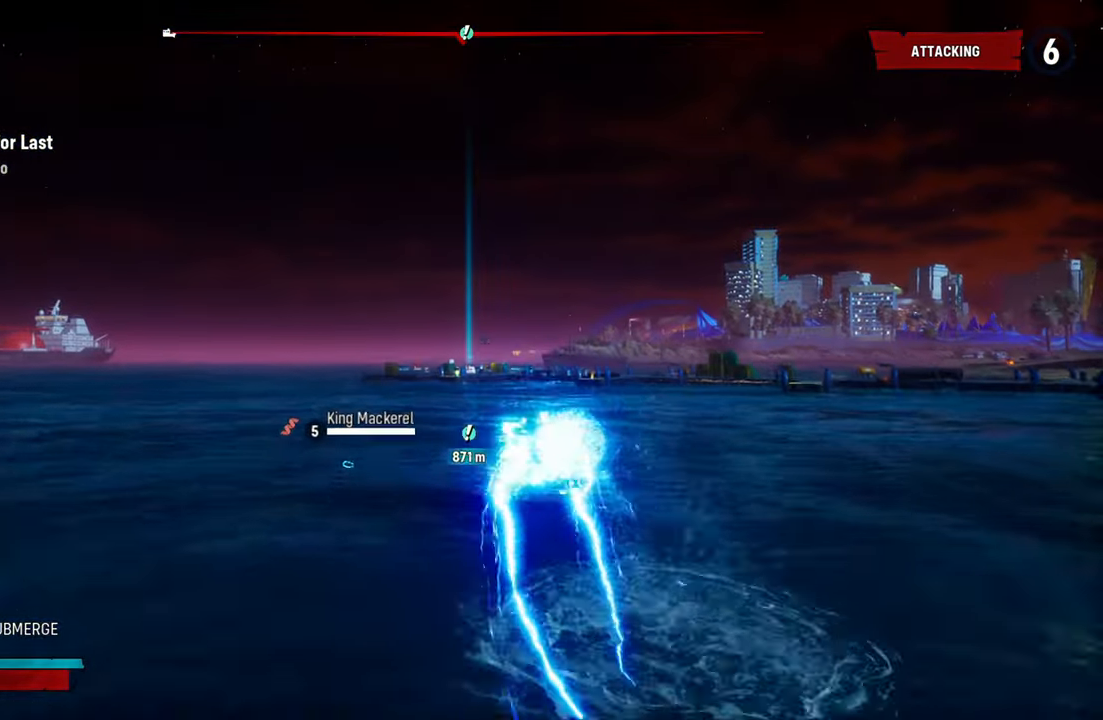
{"buttons": ["L2"], "left_stick": "up", "right_stick": "left", "events": [[380, "right_stick", "left"]]}
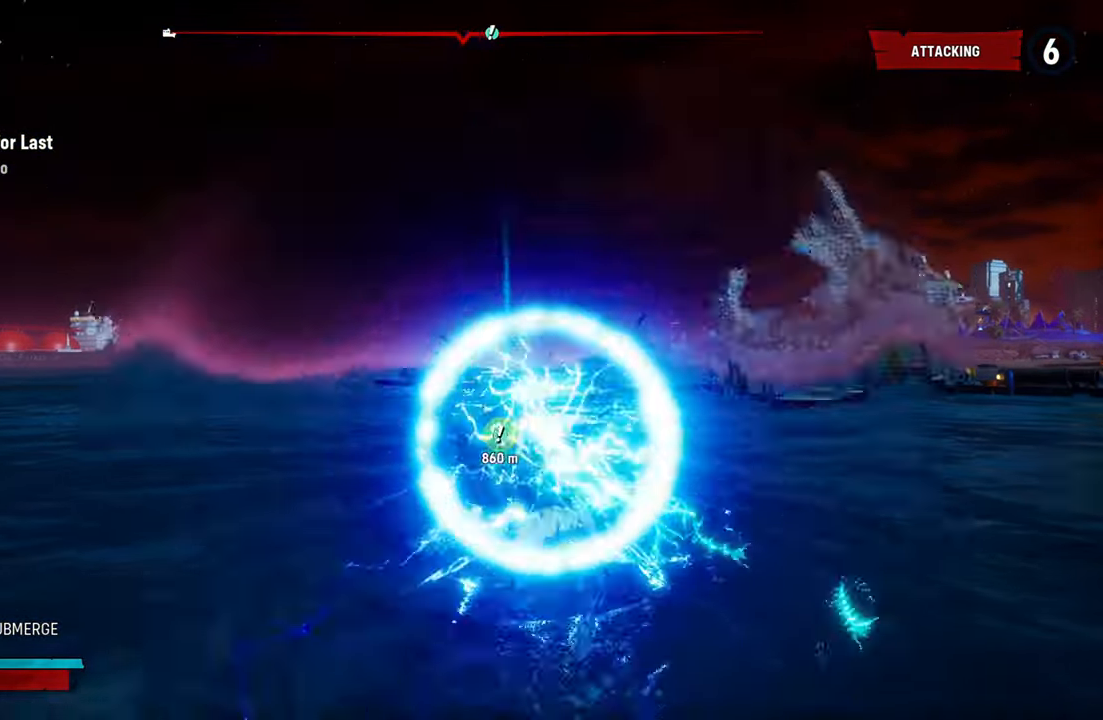
{"buttons": ["L2", "R1"], "left_stick": "up", "right_stick": "center", "events": [[140, "right_stick", "center"], [340, "R1", "down"]]}
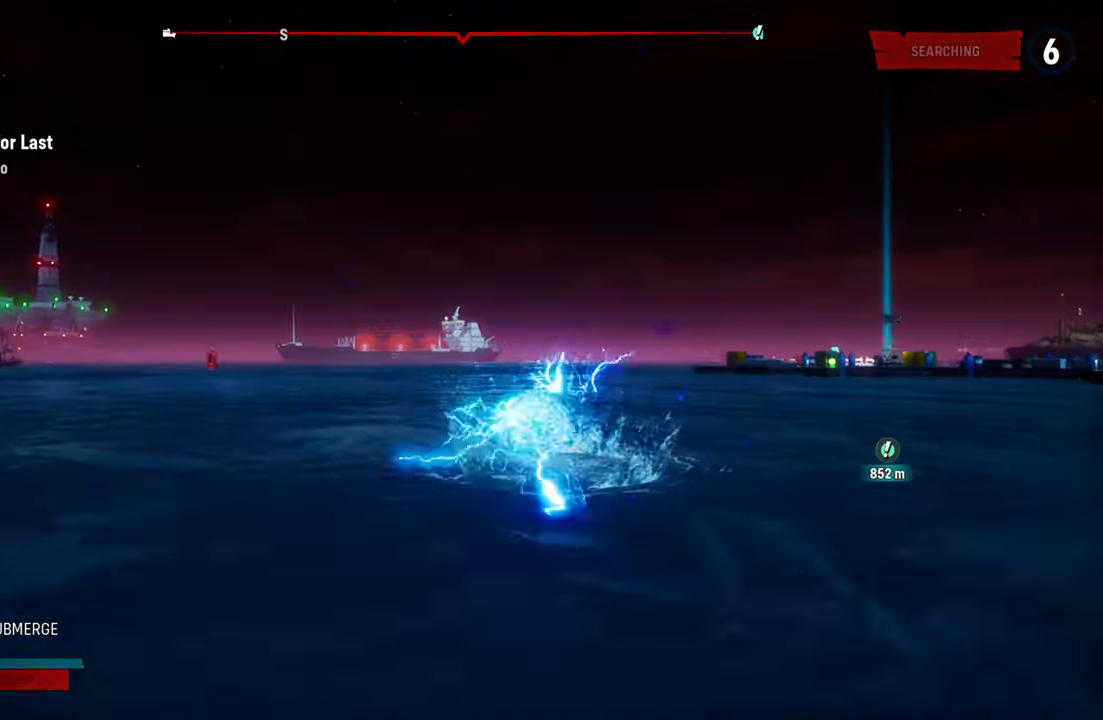
{"buttons": ["L2"], "left_stick": "up", "right_stick": "center", "events": [[40, "R1", "up"]]}
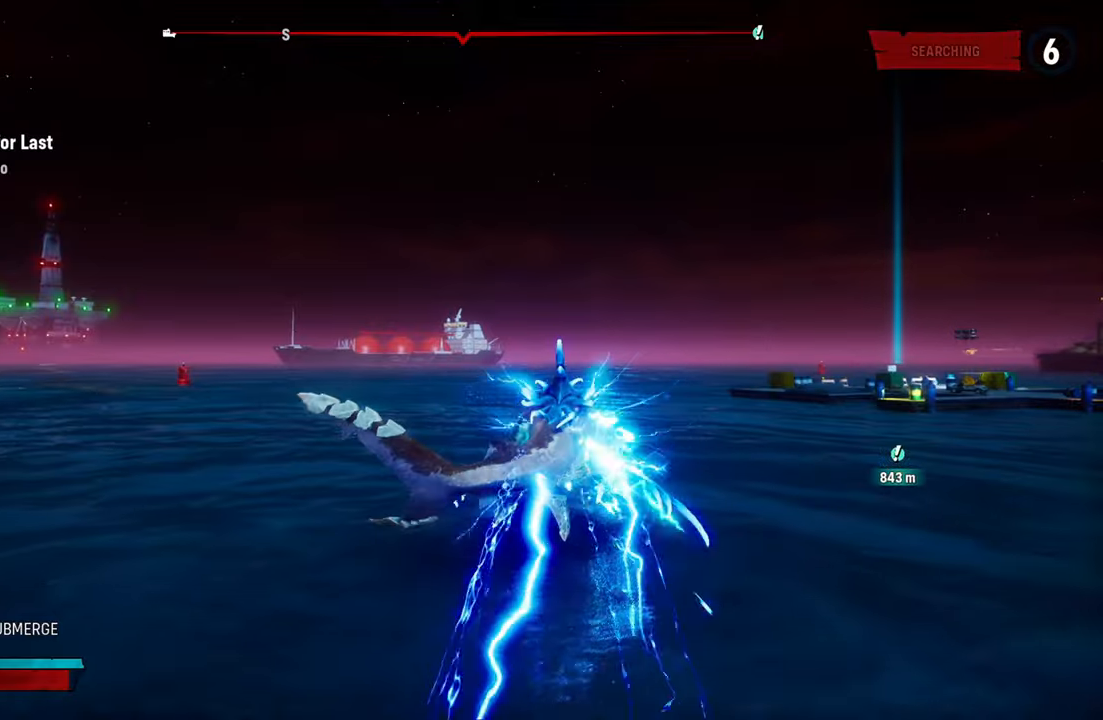
{"buttons": ["L2", "R1"], "left_stick": "up", "right_stick": "center", "events": [[460, "R1", "down"]]}
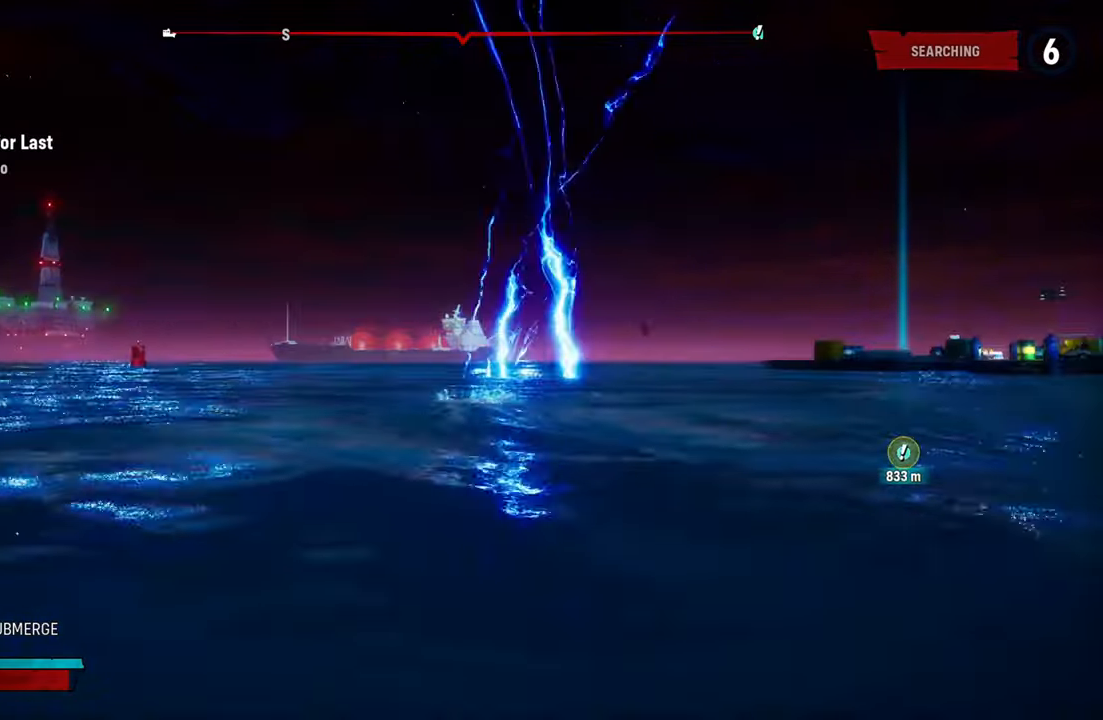
{"buttons": ["L2"], "left_stick": "up", "right_stick": "right", "events": [[160, "R1", "up"], [460, "right_stick", "right"]]}
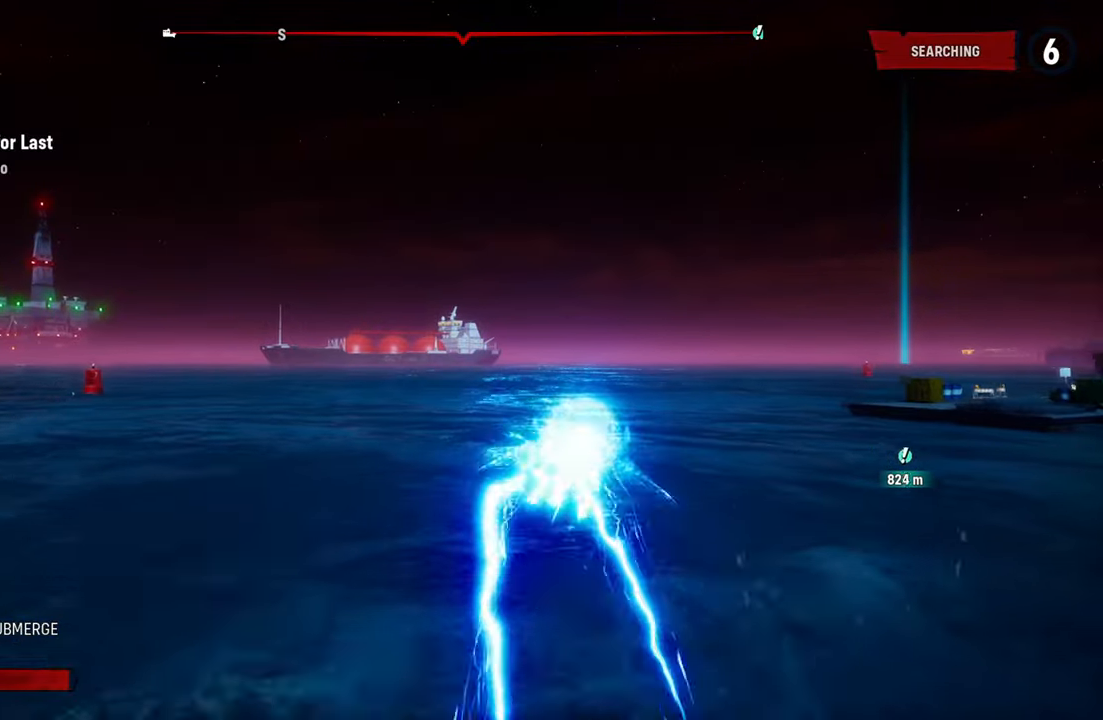
{"buttons": ["L2", "R1"], "left_stick": "up", "right_stick": "center", "events": [[220, "right_stick", "center"], [440, "R1", "down"]]}
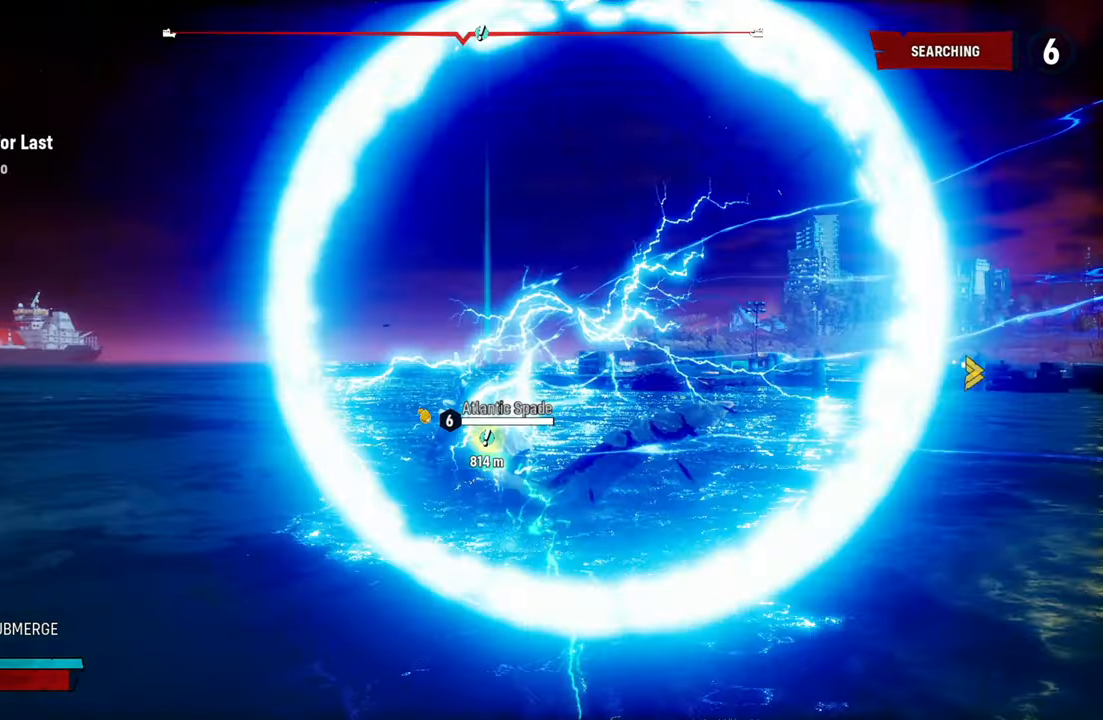
{"buttons": ["L2"], "left_stick": "up", "right_stick": "center", "events": [[120, "R1", "up"]]}
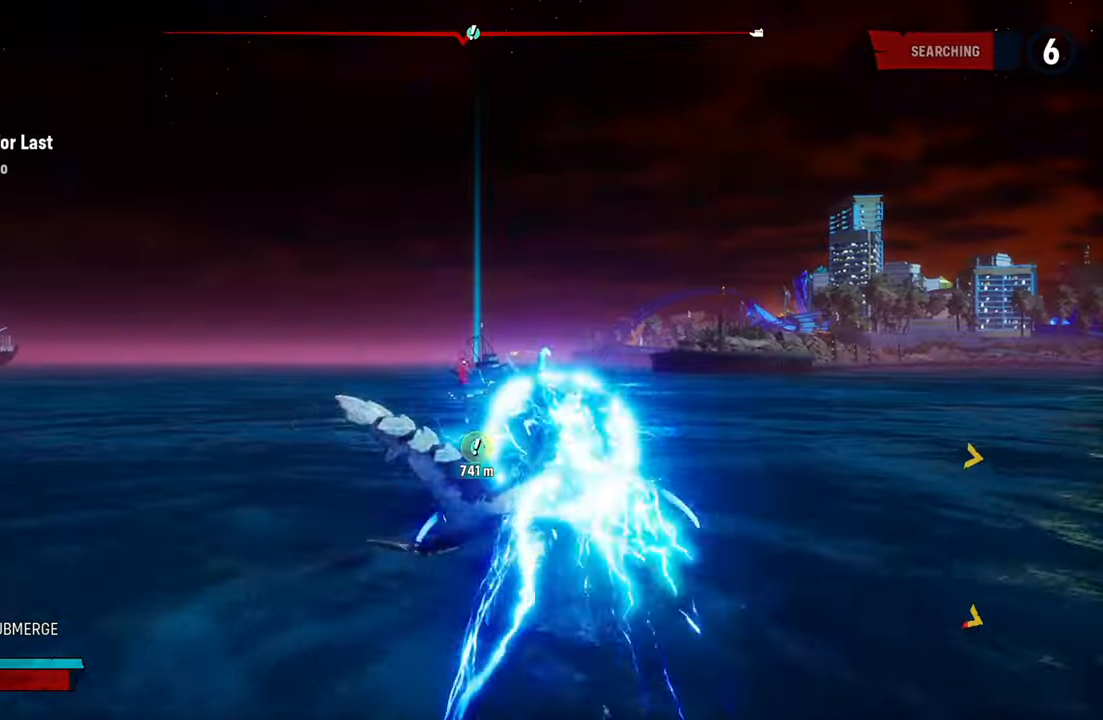
{"buttons": ["L2", "R1"], "left_stick": "up", "right_stick": "center", "events": [[500, "R1", "down"]]}
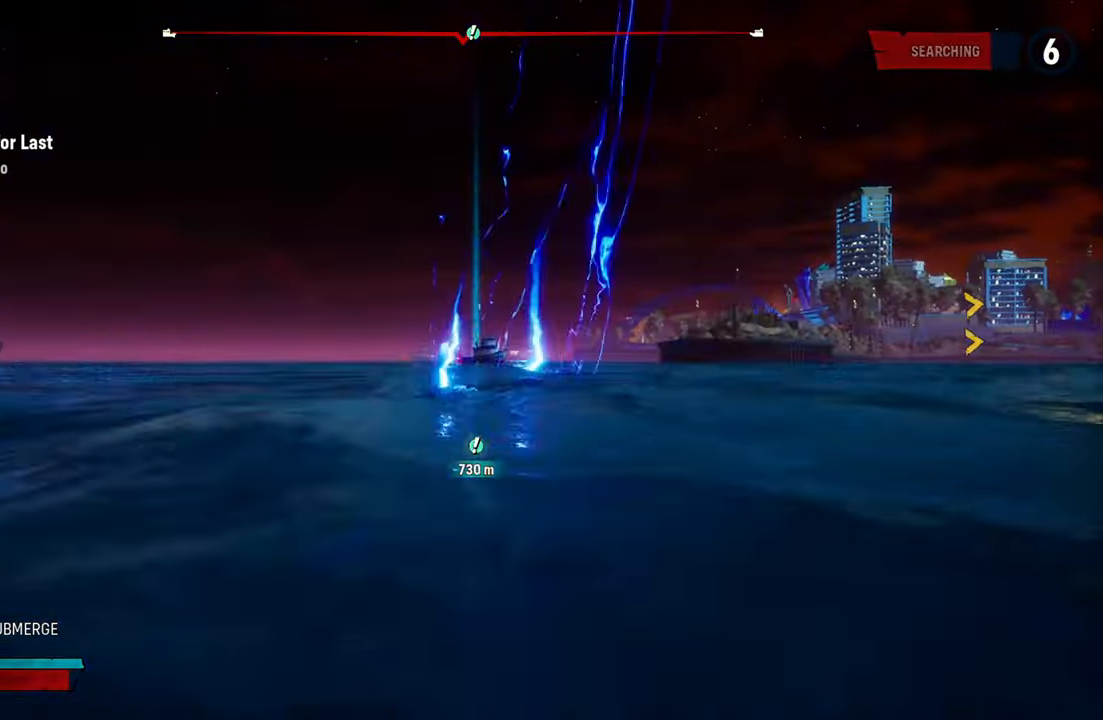
{"buttons": ["L2"], "left_stick": "up", "right_stick": "center", "events": [[200, "R1", "up"]]}
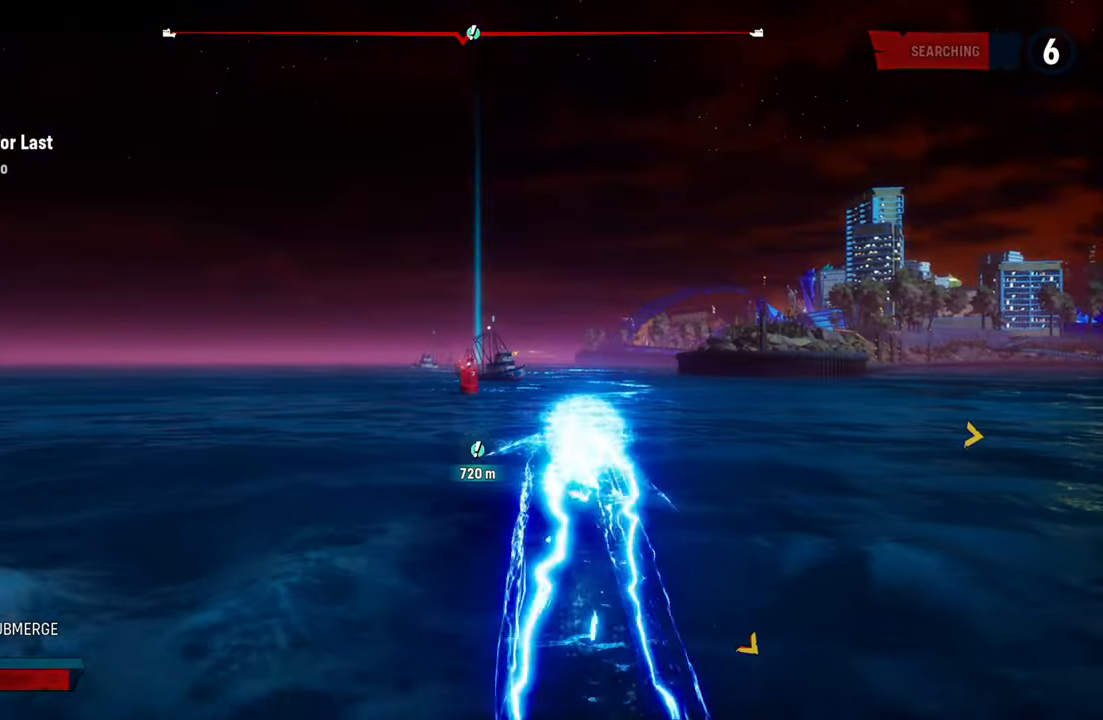
{"buttons": ["L2"], "left_stick": "up", "right_stick": "center", "events": []}
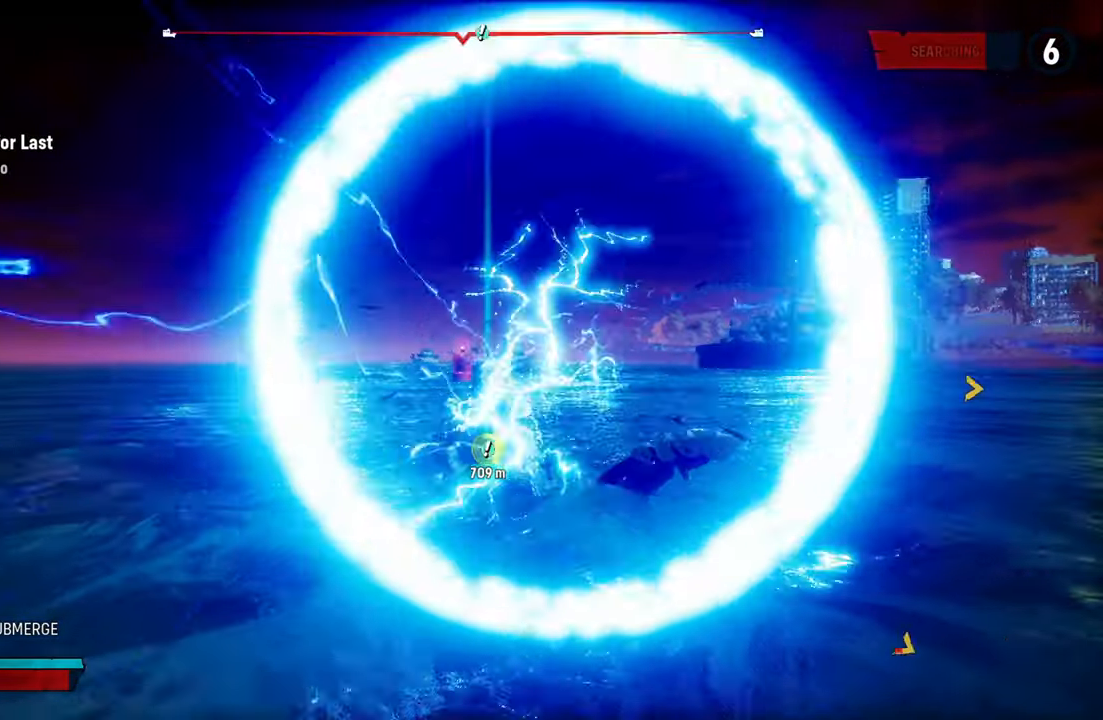
{"buttons": ["L2"], "left_stick": "up", "right_stick": "center", "events": [[120, "R1", "down"], [280, "R1", "up"]]}
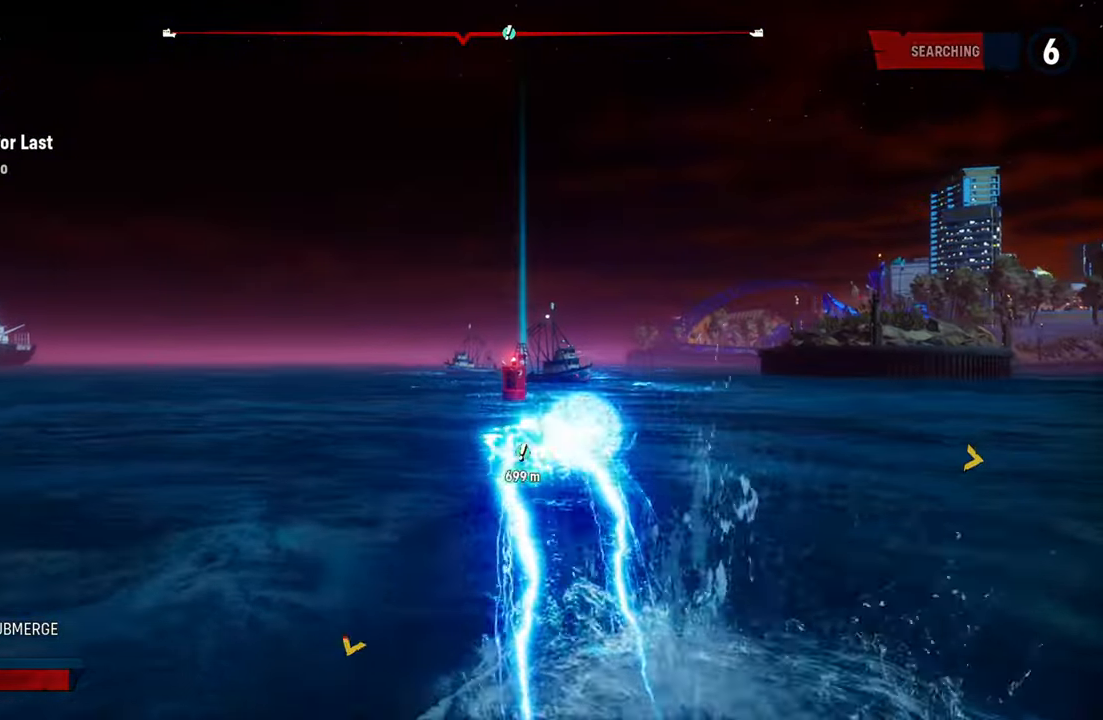
{"buttons": ["L2"], "left_stick": "up", "right_stick": "center", "events": [[140, "right_stick", "left"], [420, "right_stick", "center"]]}
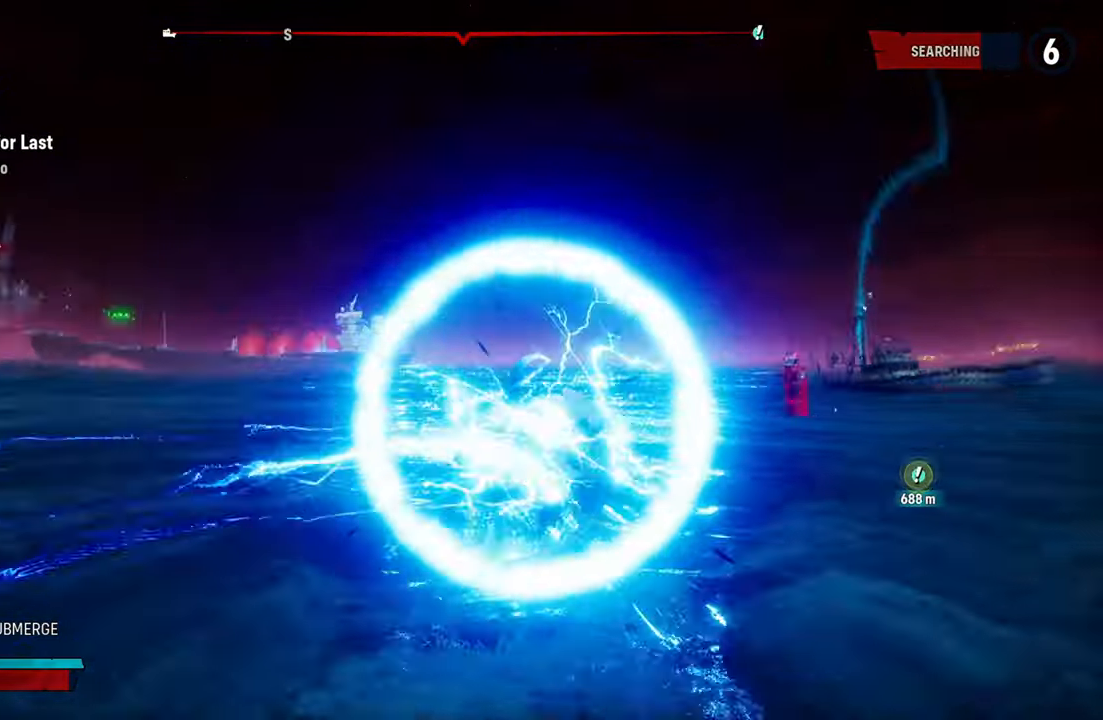
{"buttons": ["L2"], "left_stick": "up", "right_stick": "center", "events": [[280, "R1", "down"], [460, "R1", "up"]]}
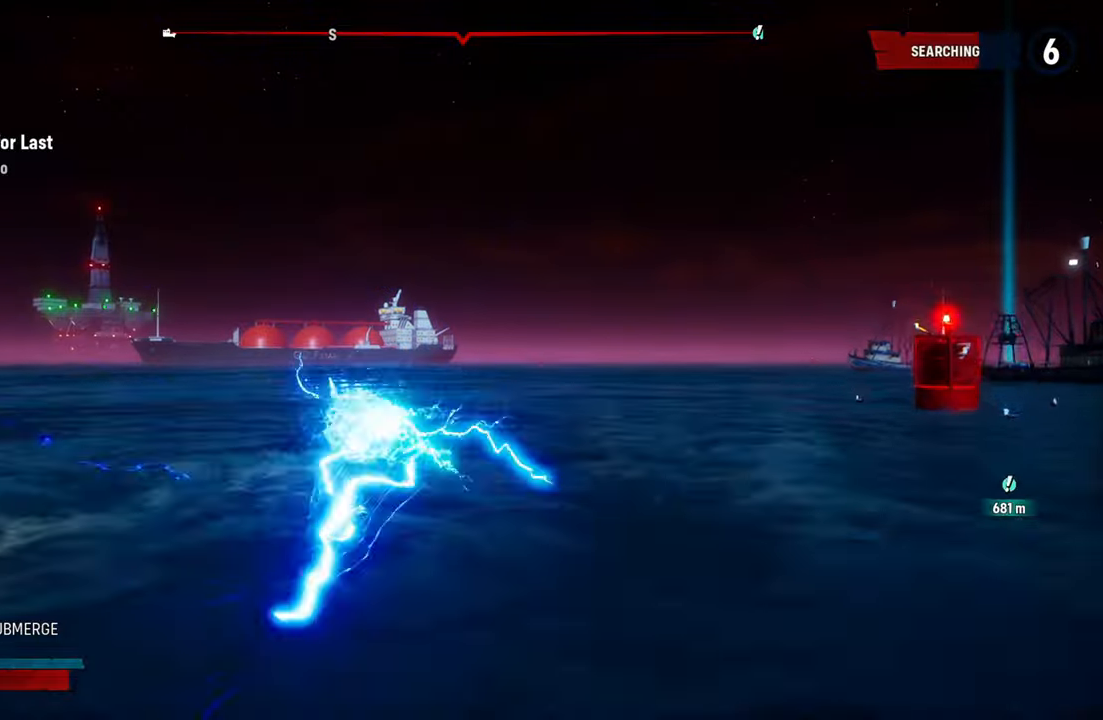
{"buttons": ["L2"], "left_stick": "up-right", "right_stick": "right", "events": [[260, "left_stick", "up-right"], [280, "right_stick", "right"]]}
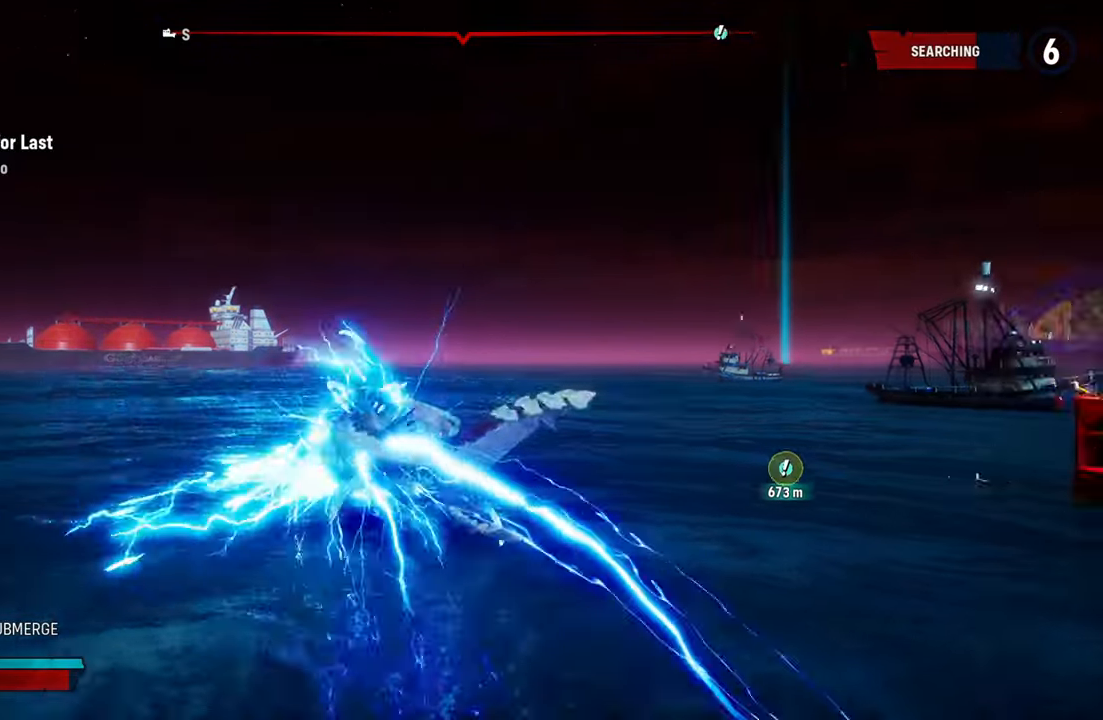
{"buttons": ["L2", "R1"], "left_stick": "up-right", "right_stick": "center", "events": [[100, "right_stick", "center"], [480, "R1", "down"]]}
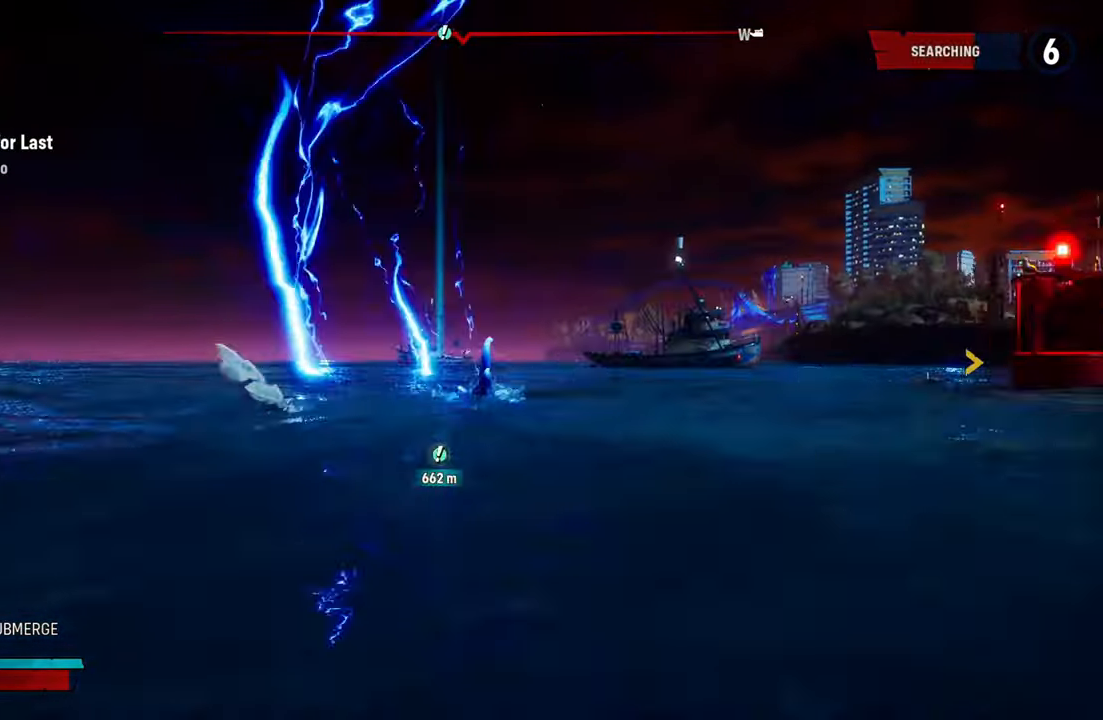
{"buttons": ["L2"], "left_stick": "up-right", "right_stick": "center", "events": [[140, "R1", "up"]]}
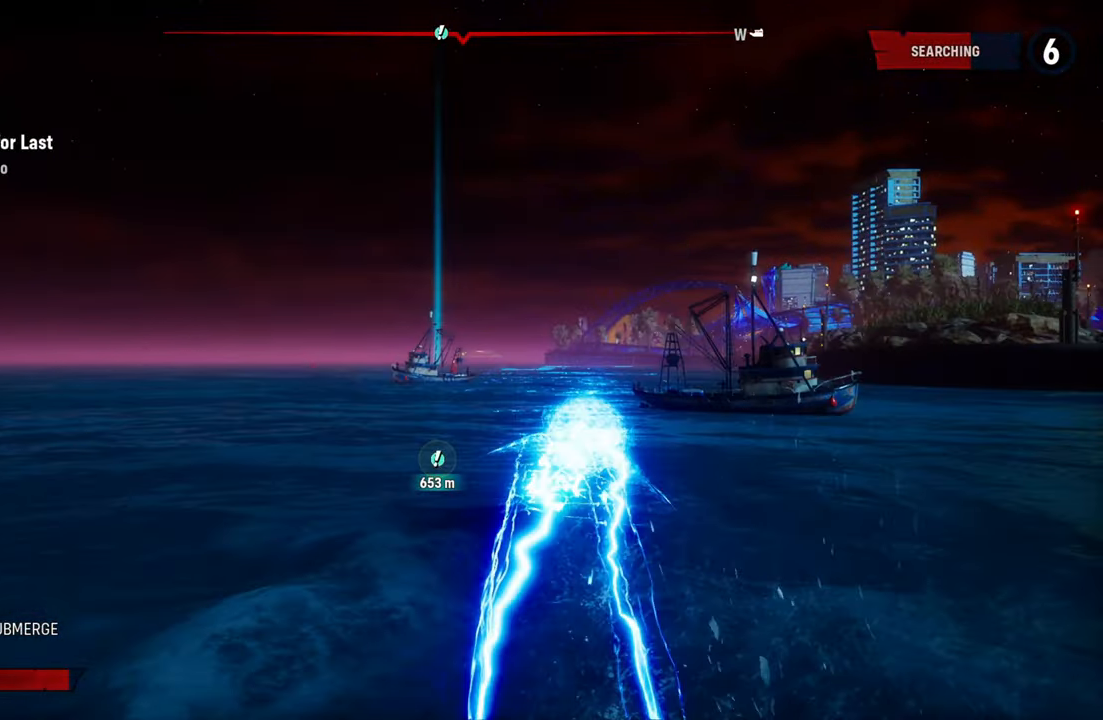
{"buttons": ["L2"], "left_stick": "up-right", "right_stick": "center", "events": [[160, "right_stick", "left"], [360, "right_stick", "center"]]}
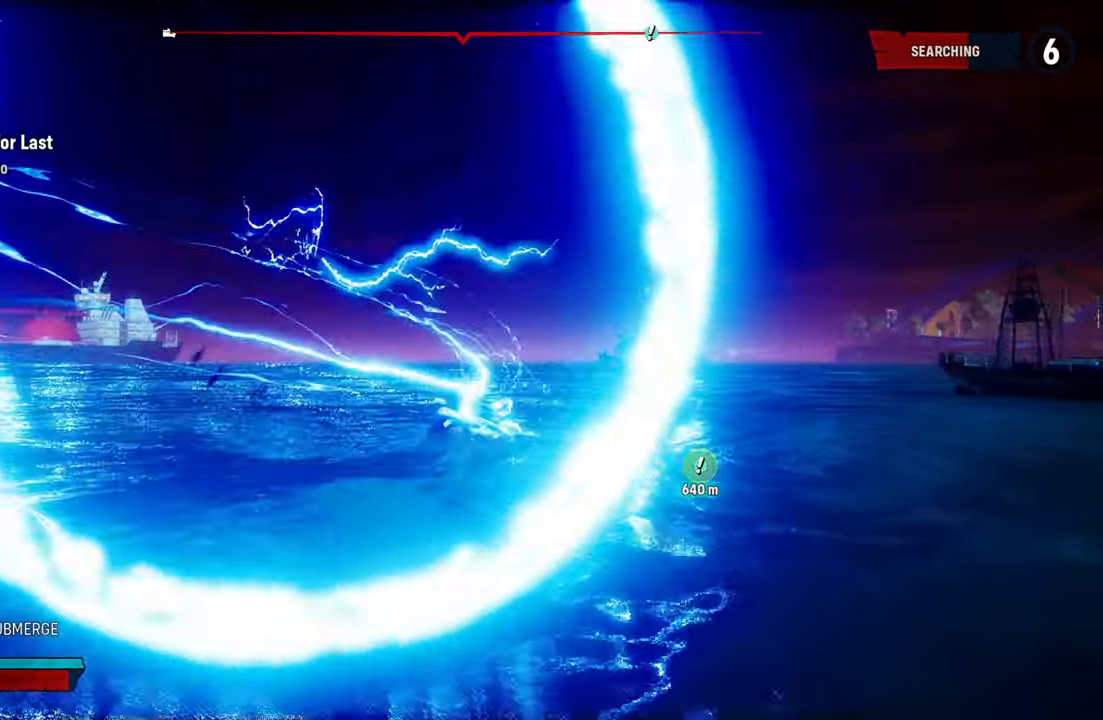
{"buttons": ["L2"], "left_stick": "up-right", "right_stick": "center", "events": [[40, "R1", "down"], [240, "R1", "up"]]}
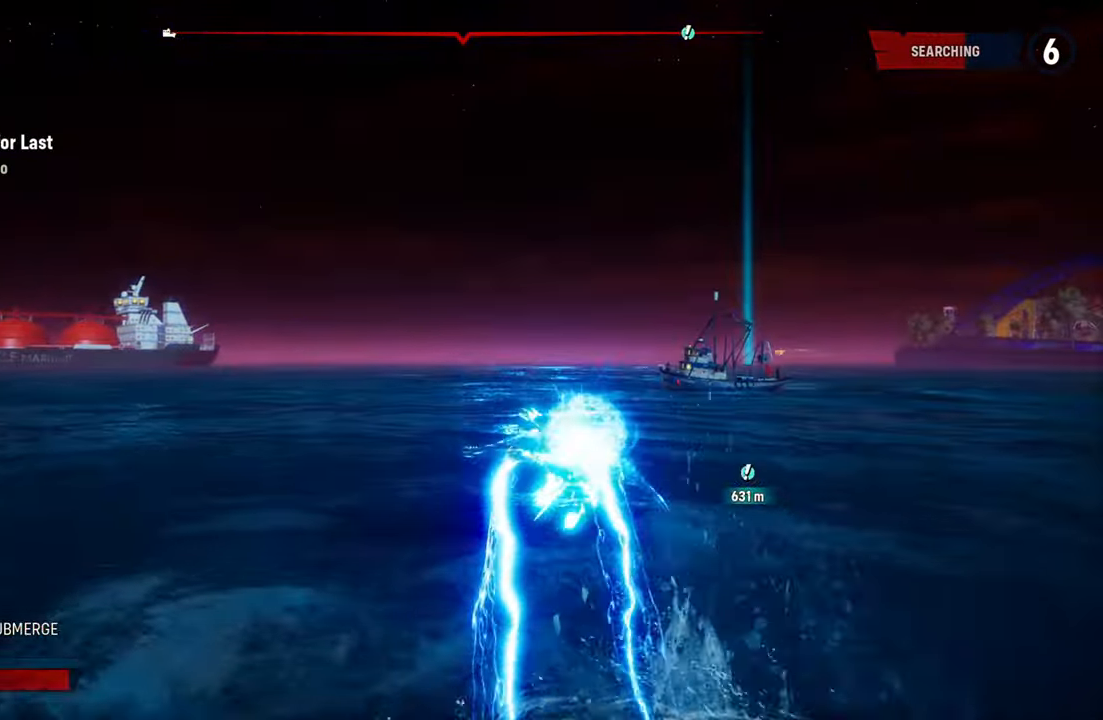
{"buttons": ["L2"], "left_stick": "up-right", "right_stick": "center", "events": []}
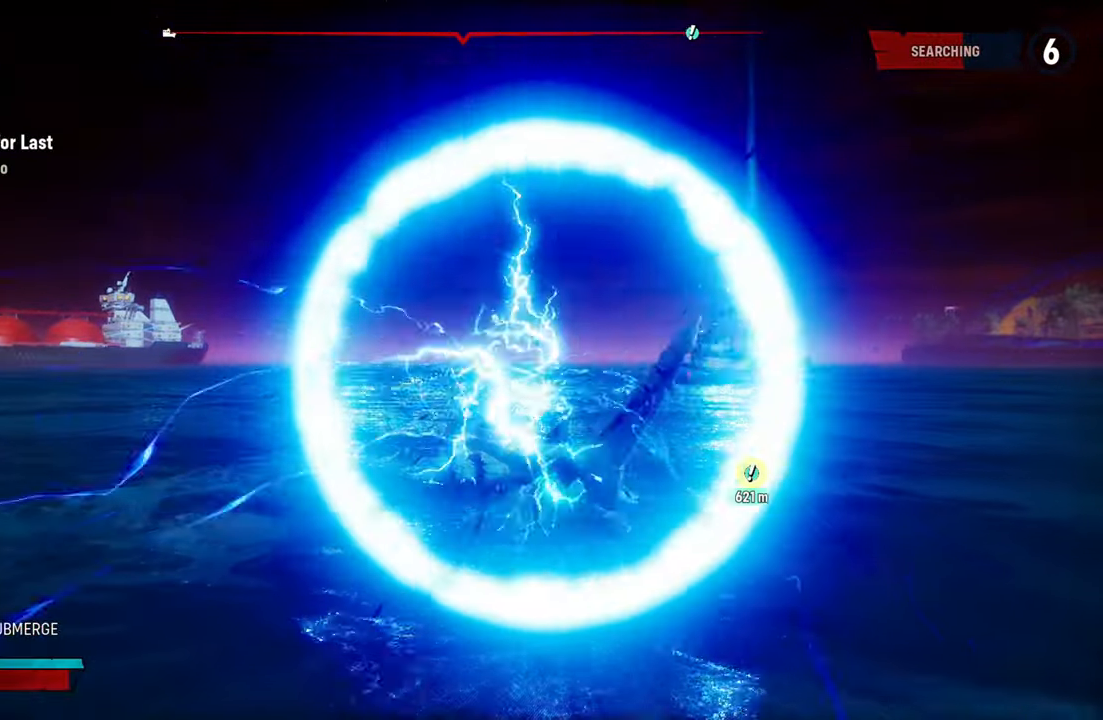
{"buttons": ["L2"], "left_stick": "up-right", "right_stick": "center", "events": [[200, "right_stick", "right"], [460, "right_stick", "center"]]}
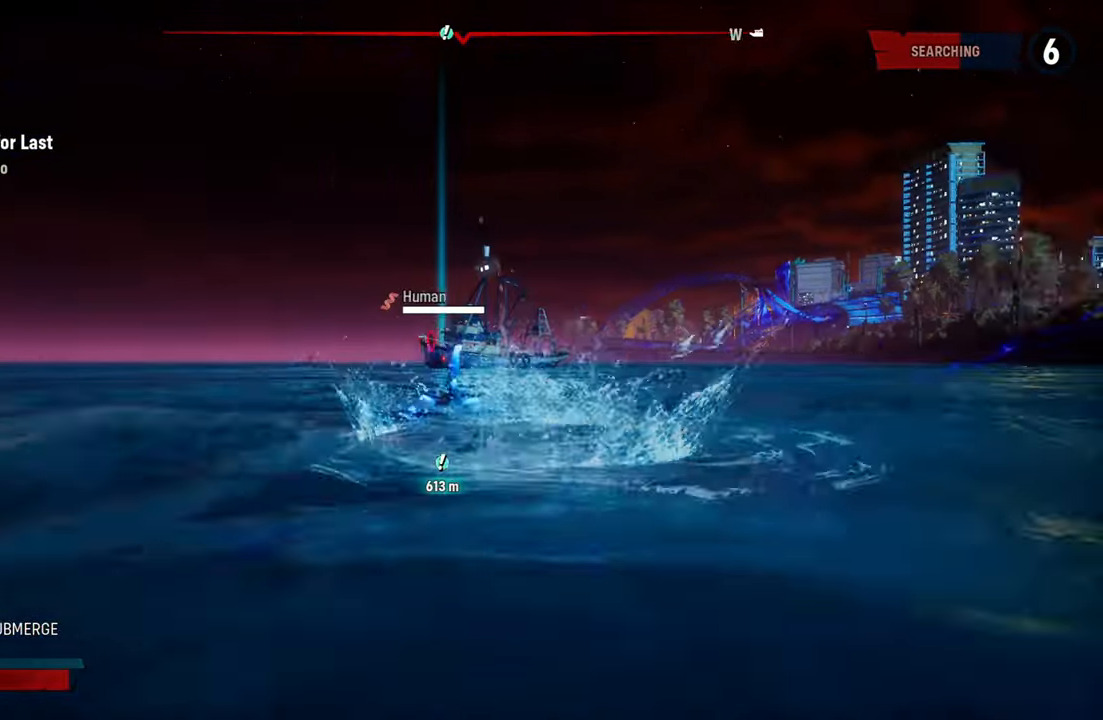
{"buttons": ["L2"], "left_stick": "up-right", "right_stick": "center", "events": []}